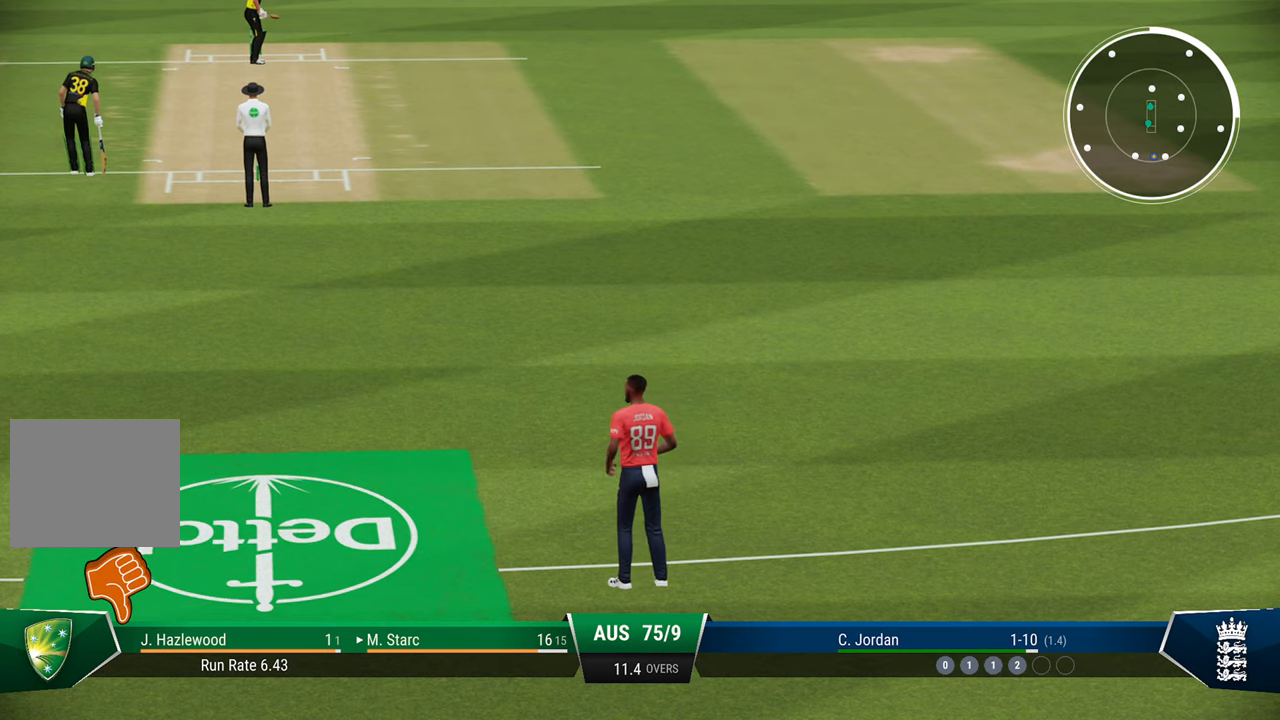
Gameplay with a controller (PlayStation layout); each line is a JSON object with the inputs held at the frame after it. "events" lists button and stick changes between this image and that frame as [ms after this image, input, new state], when the widget could be followed in between.
{"buttons": [], "left_stick": "center", "right_stick": "center", "events": [[133, "CROSS", "down"], [183, "CROSS", "up"], [283, "CROSS", "down"], [333, "CROSS", "up"]]}
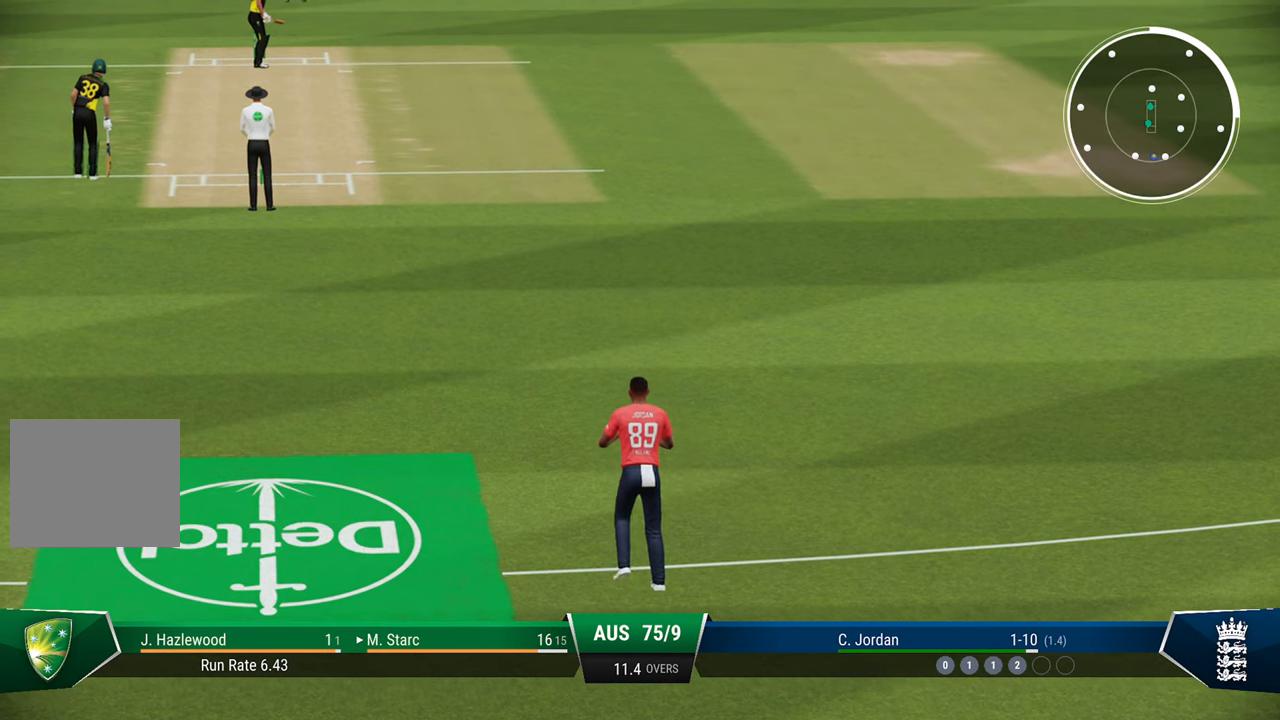
{"buttons": [], "left_stick": "center", "right_stick": "center", "events": []}
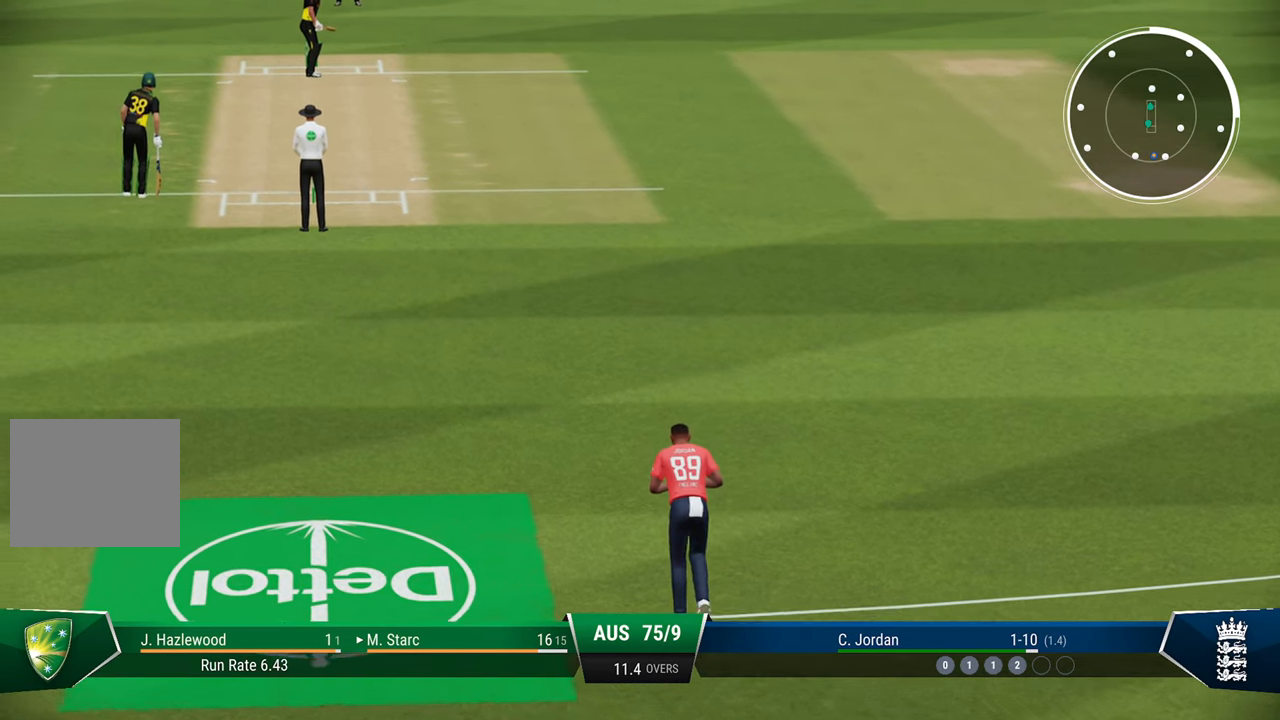
{"buttons": [], "left_stick": "center", "right_stick": "center", "events": []}
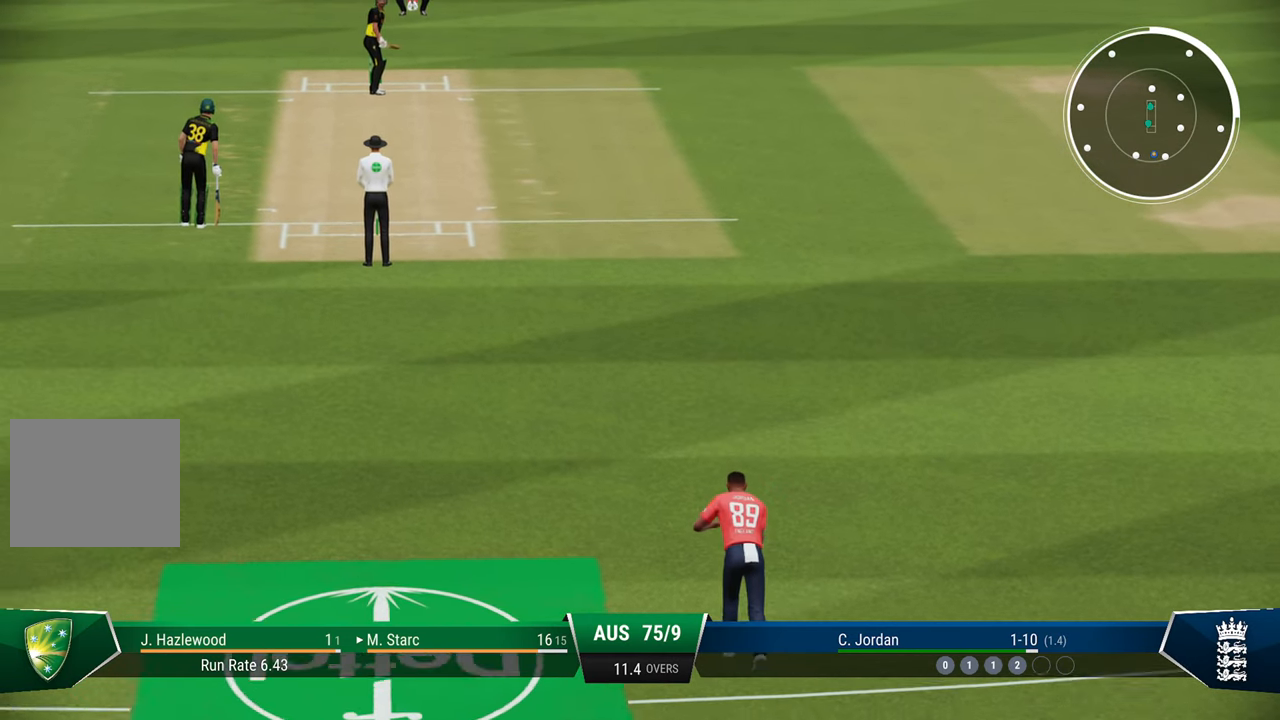
{"buttons": [], "left_stick": "center", "right_stick": "center", "events": []}
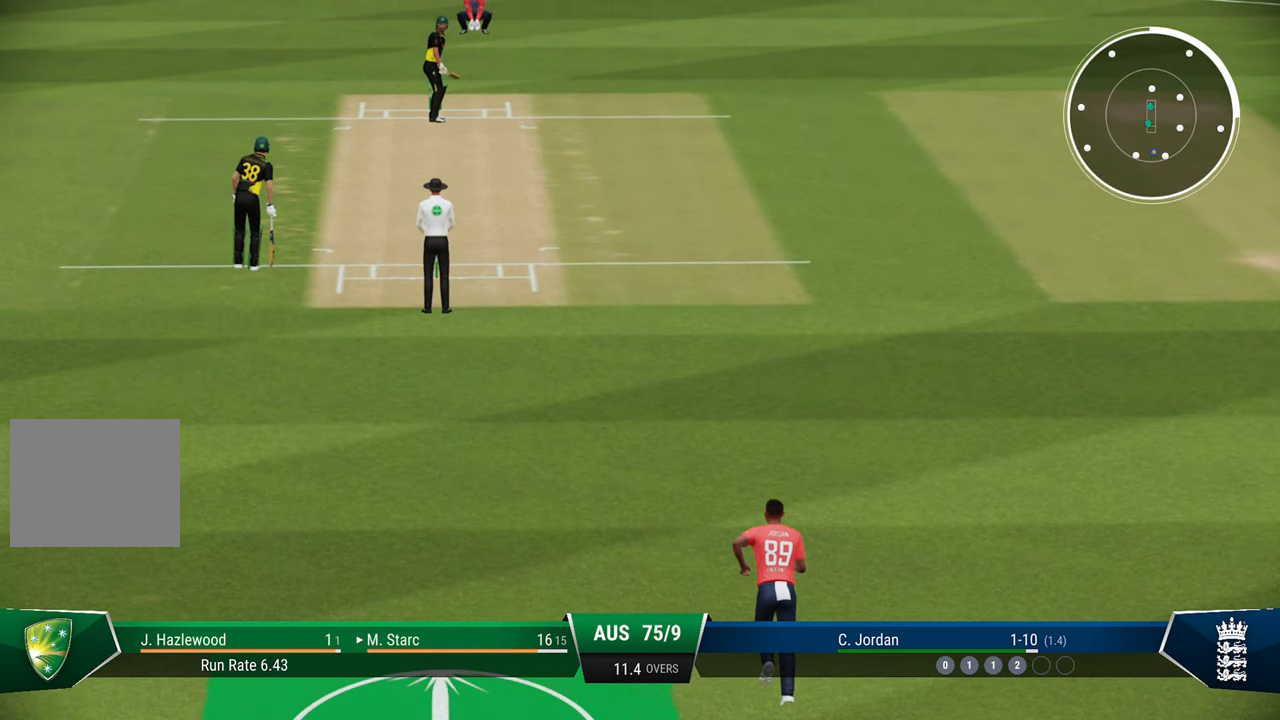
{"buttons": [], "left_stick": "center", "right_stick": "center", "events": []}
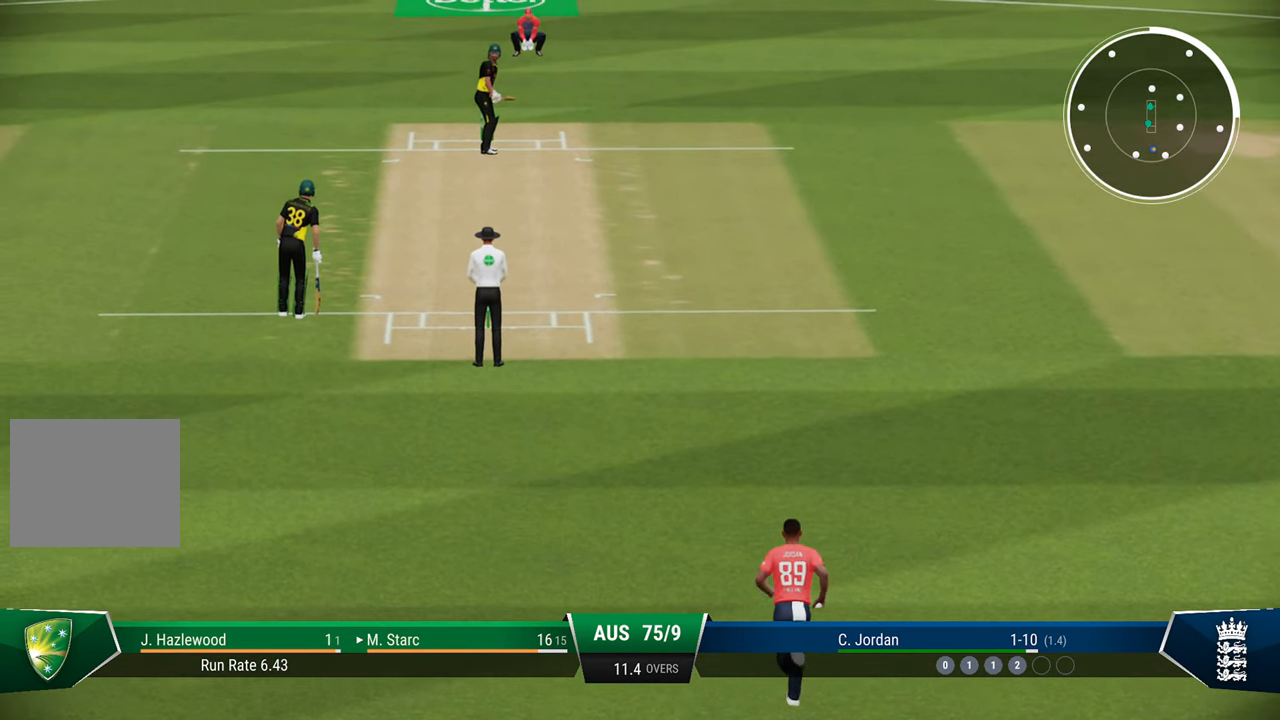
{"buttons": [], "left_stick": "center", "right_stick": "center", "events": []}
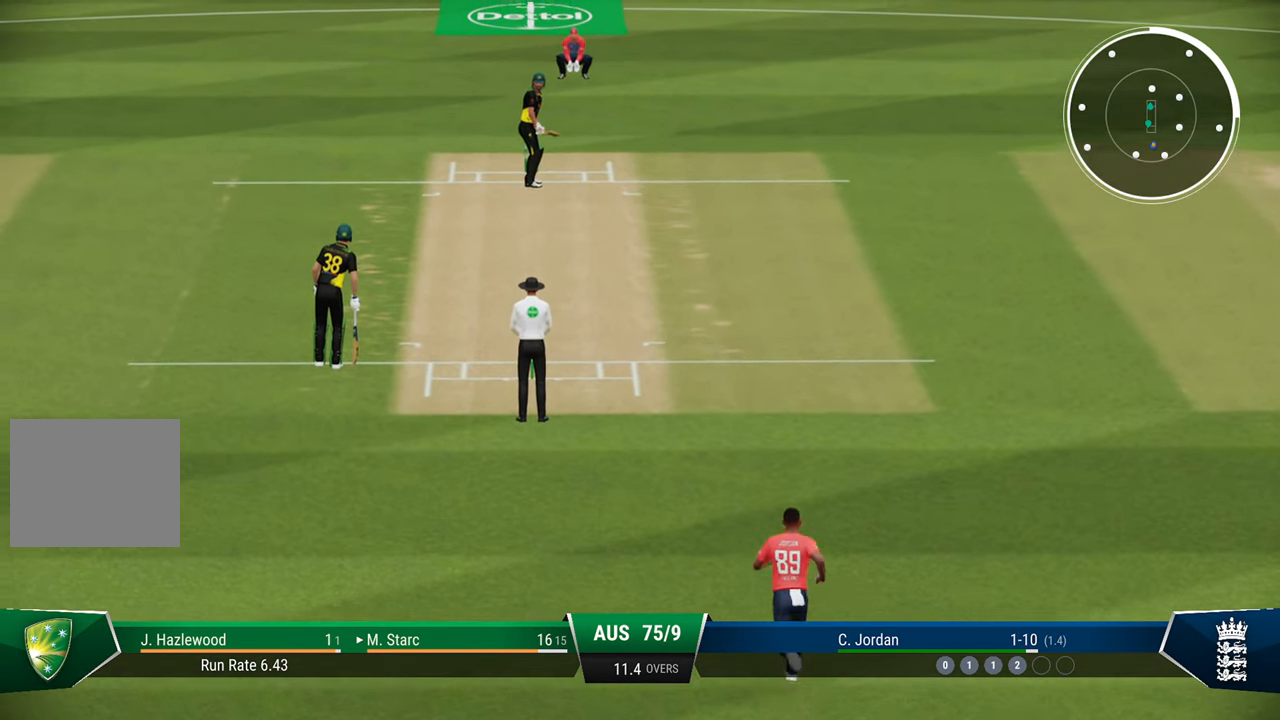
{"buttons": [], "left_stick": "center", "right_stick": "center", "events": []}
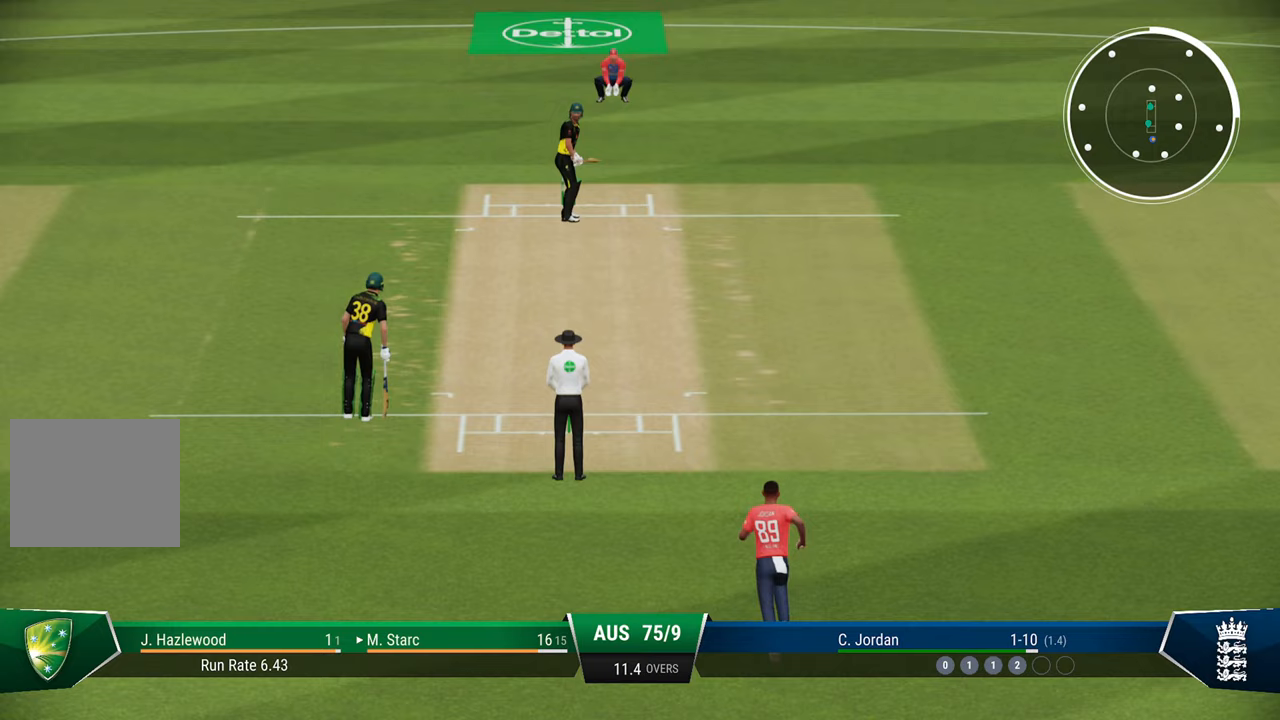
{"buttons": [], "left_stick": "center", "right_stick": "center", "events": []}
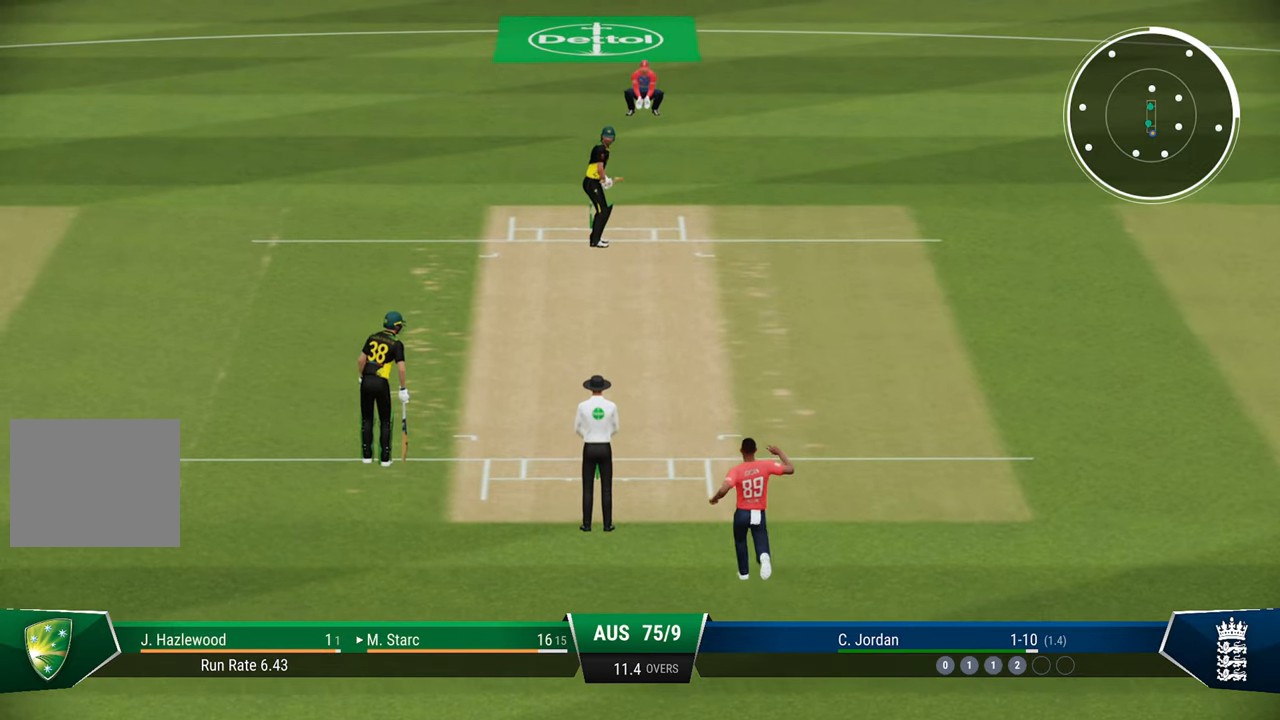
{"buttons": [], "left_stick": "center", "right_stick": "center", "events": []}
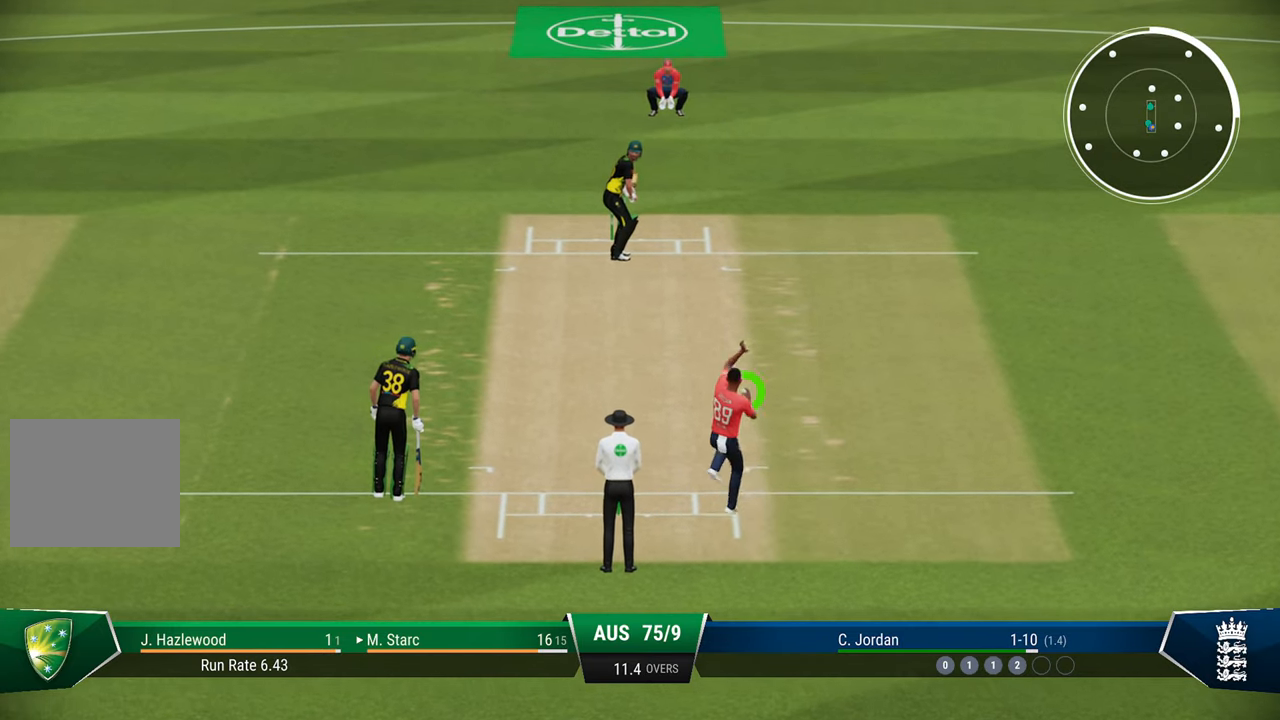
{"buttons": [], "left_stick": "center", "right_stick": "center", "events": []}
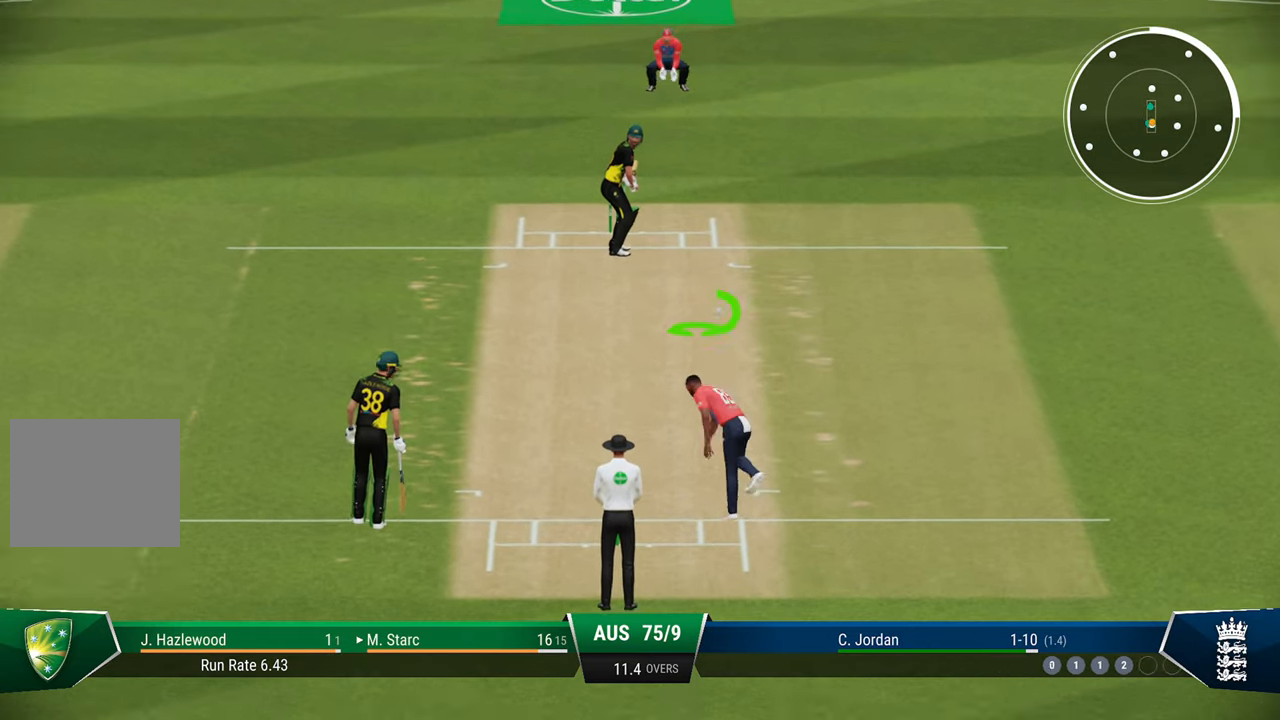
{"buttons": [], "left_stick": "up", "right_stick": "center", "events": [[233, "right_stick", "up-right"], [283, "left_stick", "up"], [483, "right_stick", "center"]]}
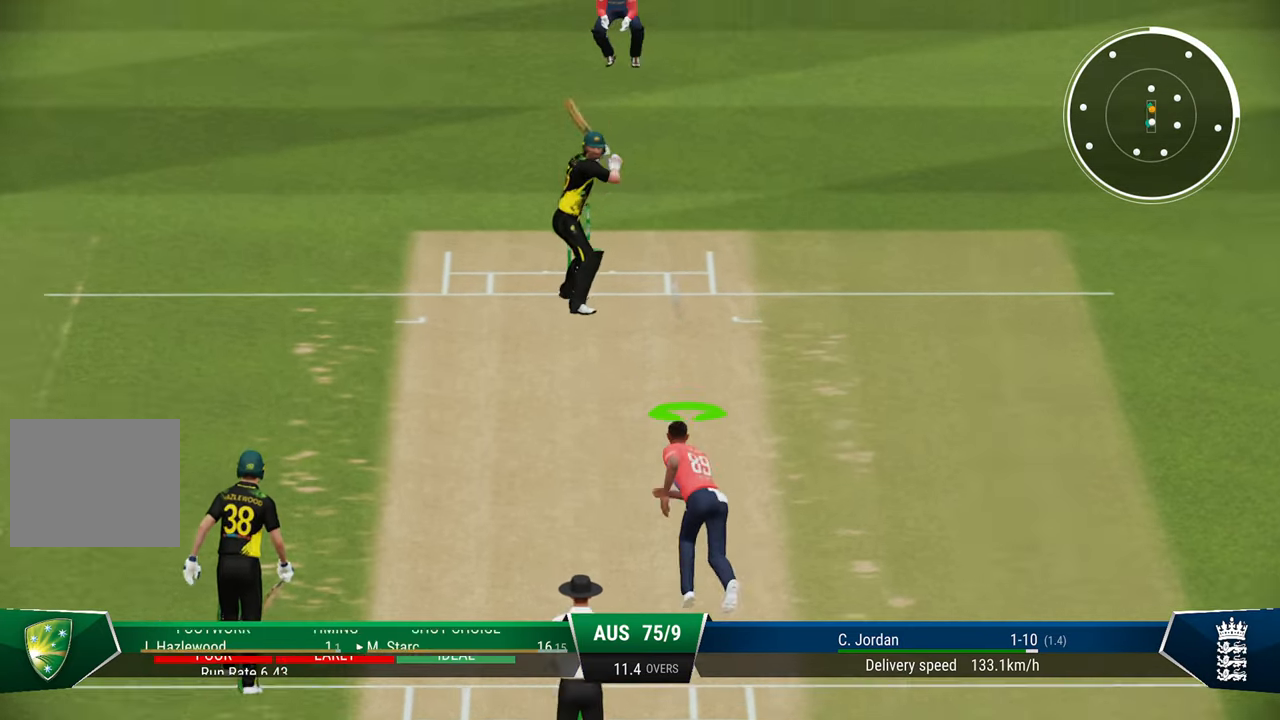
{"buttons": [], "left_stick": "up", "right_stick": "center", "events": []}
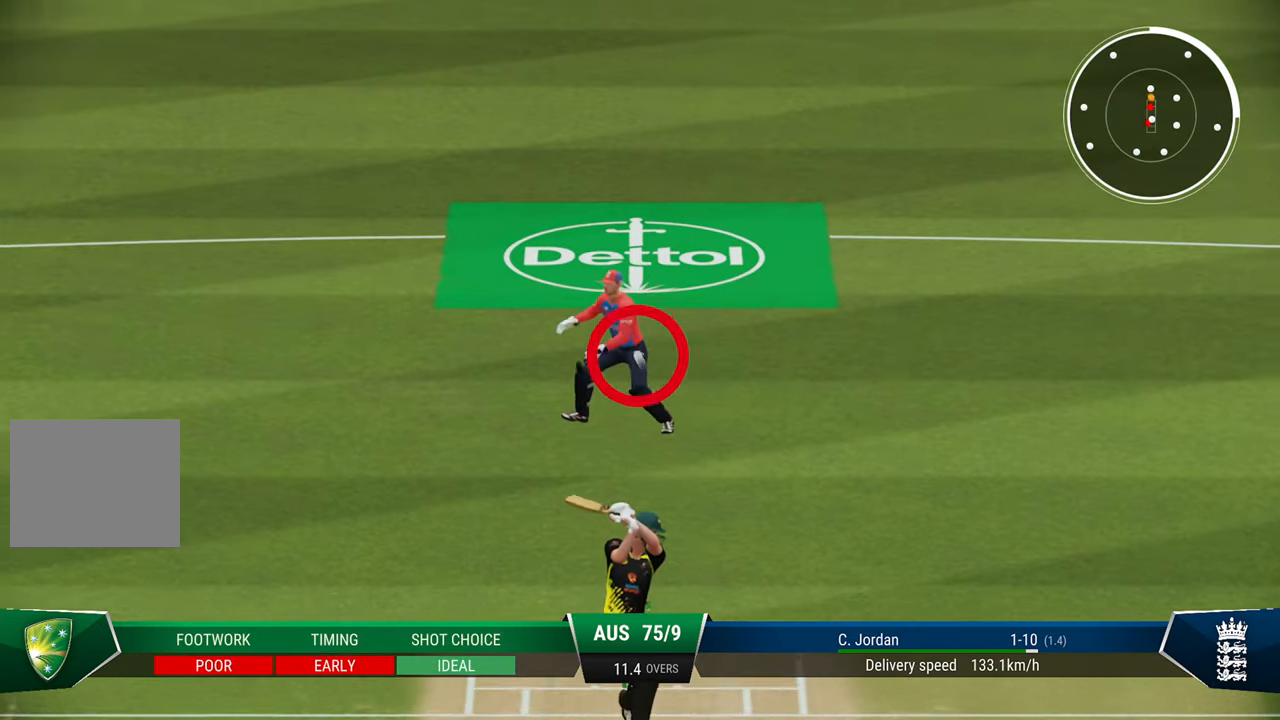
{"buttons": [], "left_stick": "up", "right_stick": "center", "events": []}
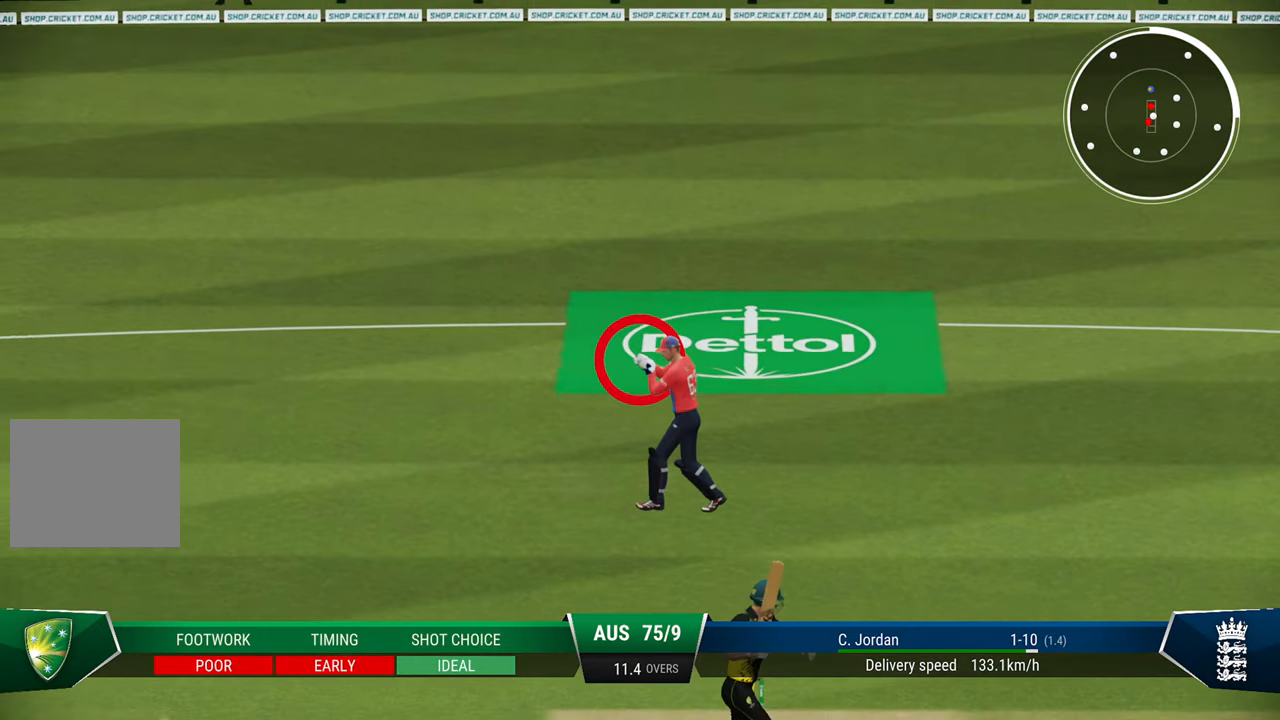
{"buttons": [], "left_stick": "center", "right_stick": "center", "events": [[17, "left_stick", "center"]]}
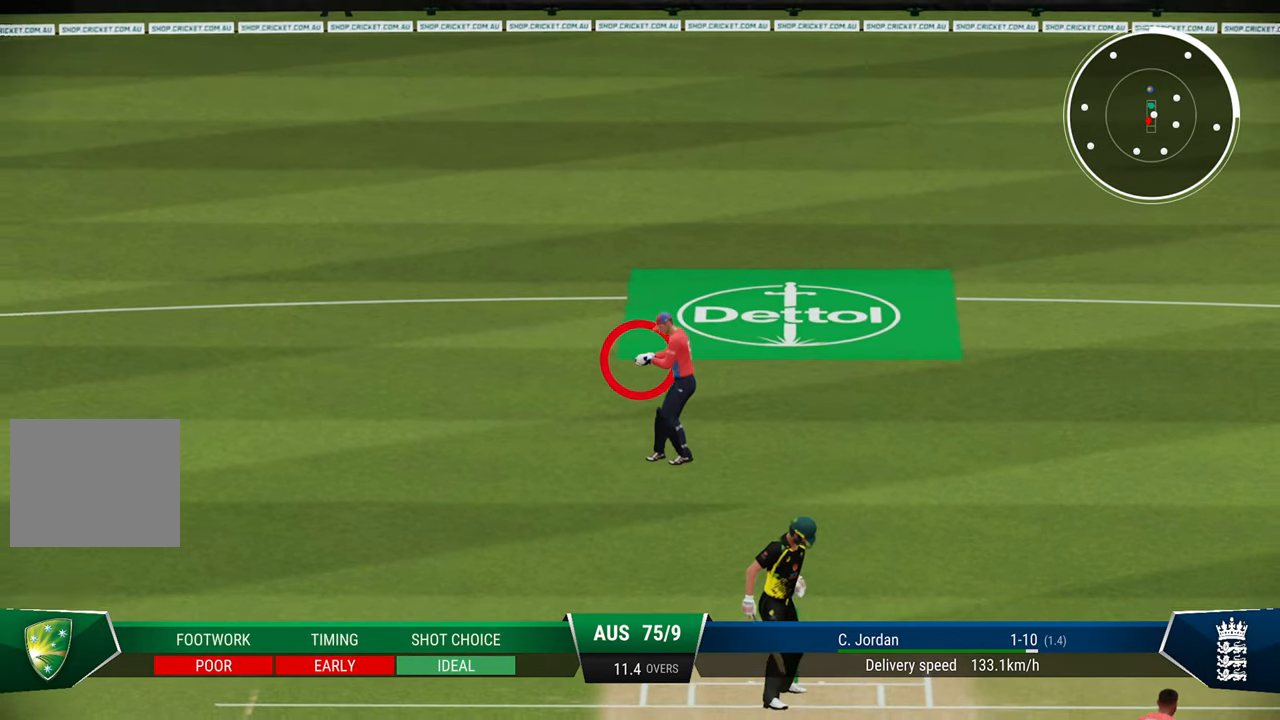
{"buttons": [], "left_stick": "center", "right_stick": "center", "events": []}
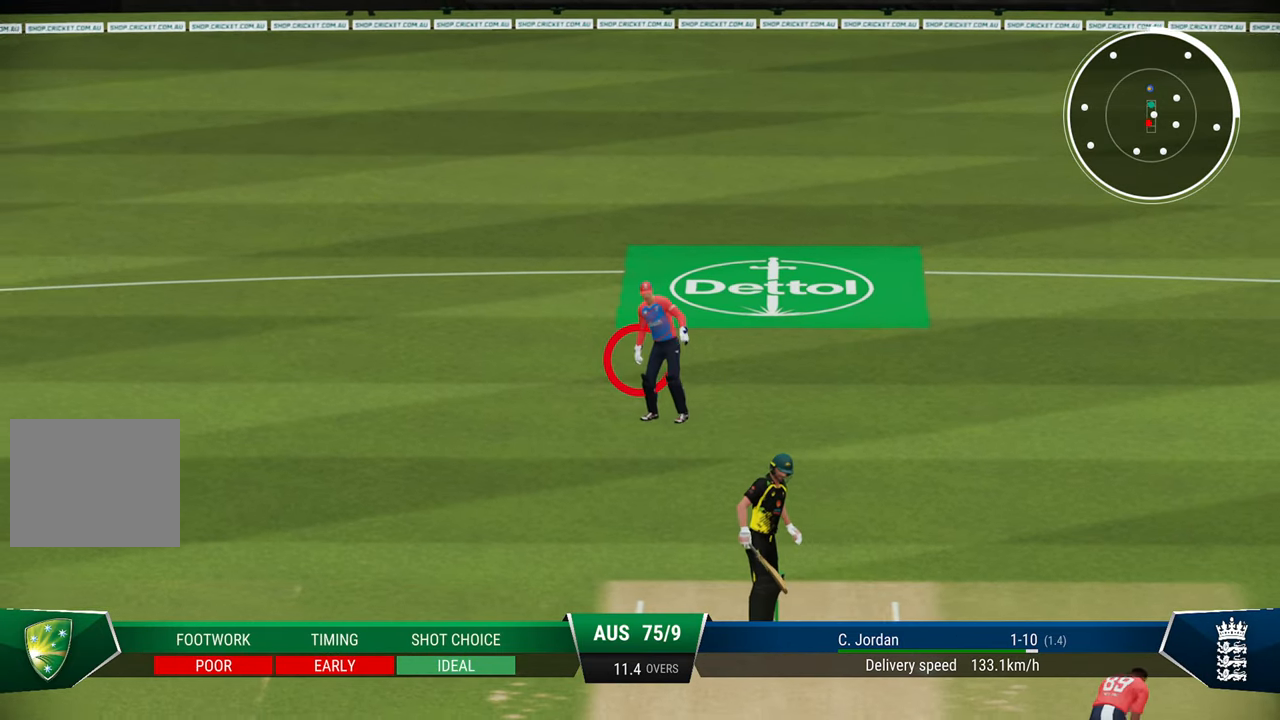
{"buttons": [], "left_stick": "center", "right_stick": "center", "events": []}
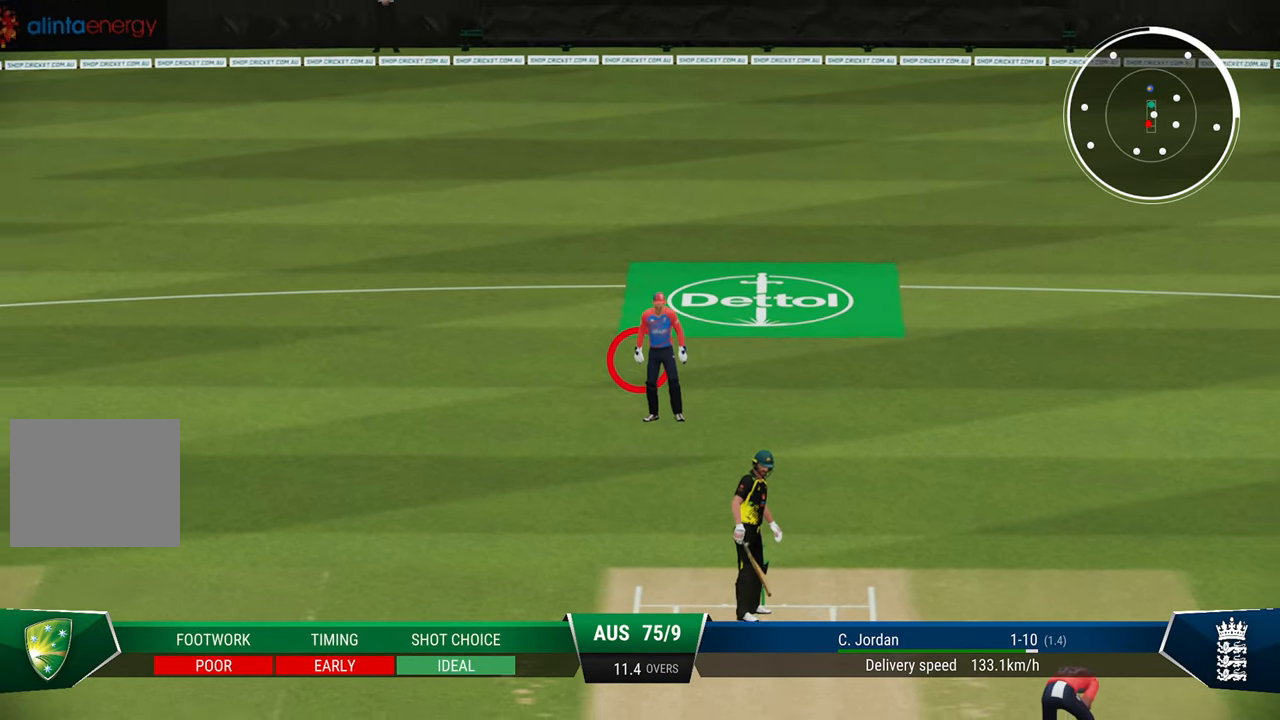
{"buttons": [], "left_stick": "center", "right_stick": "center", "events": []}
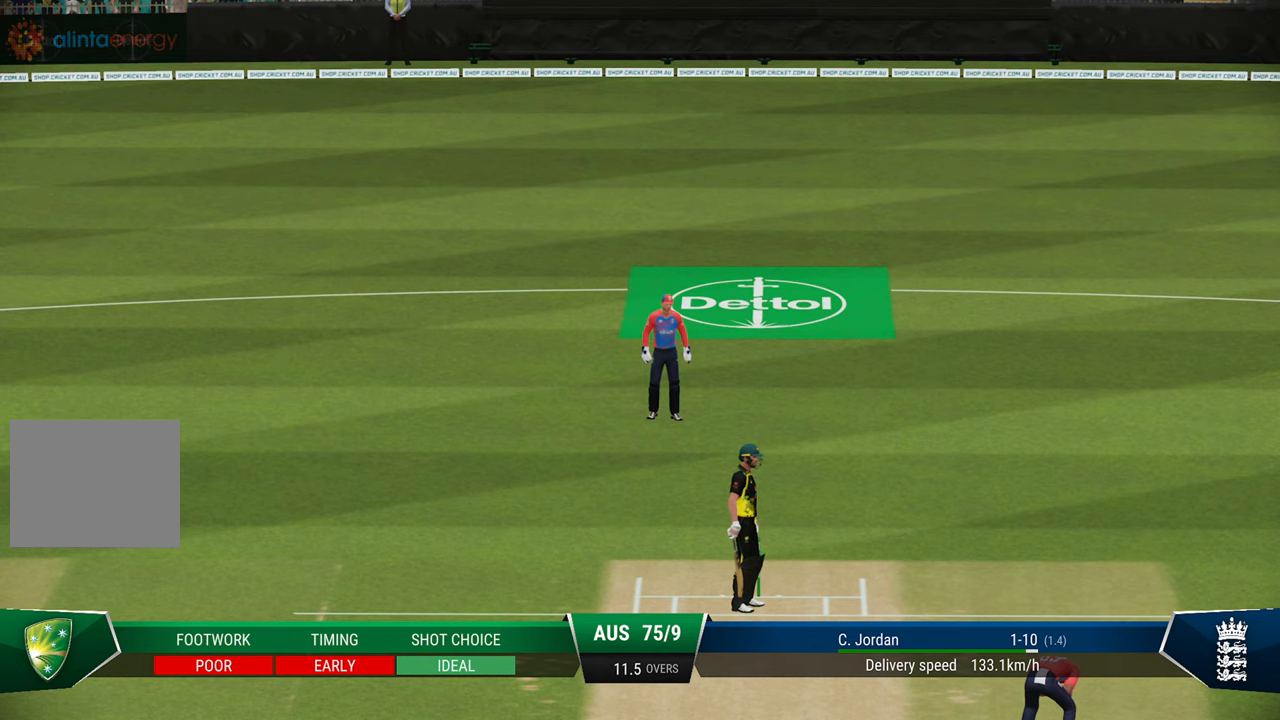
{"buttons": [], "left_stick": "center", "right_stick": "center", "events": []}
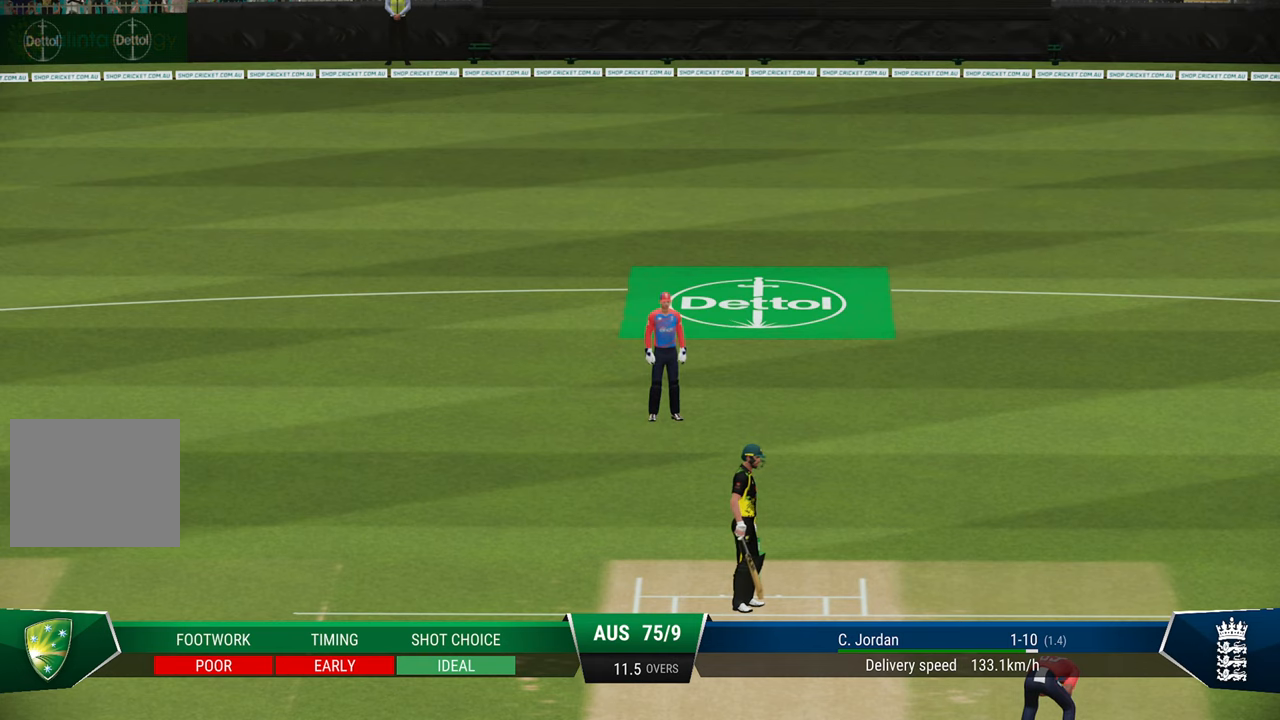
{"buttons": [], "left_stick": "center", "right_stick": "center", "events": [[267, "CROSS", "down"], [417, "CROSS", "up"]]}
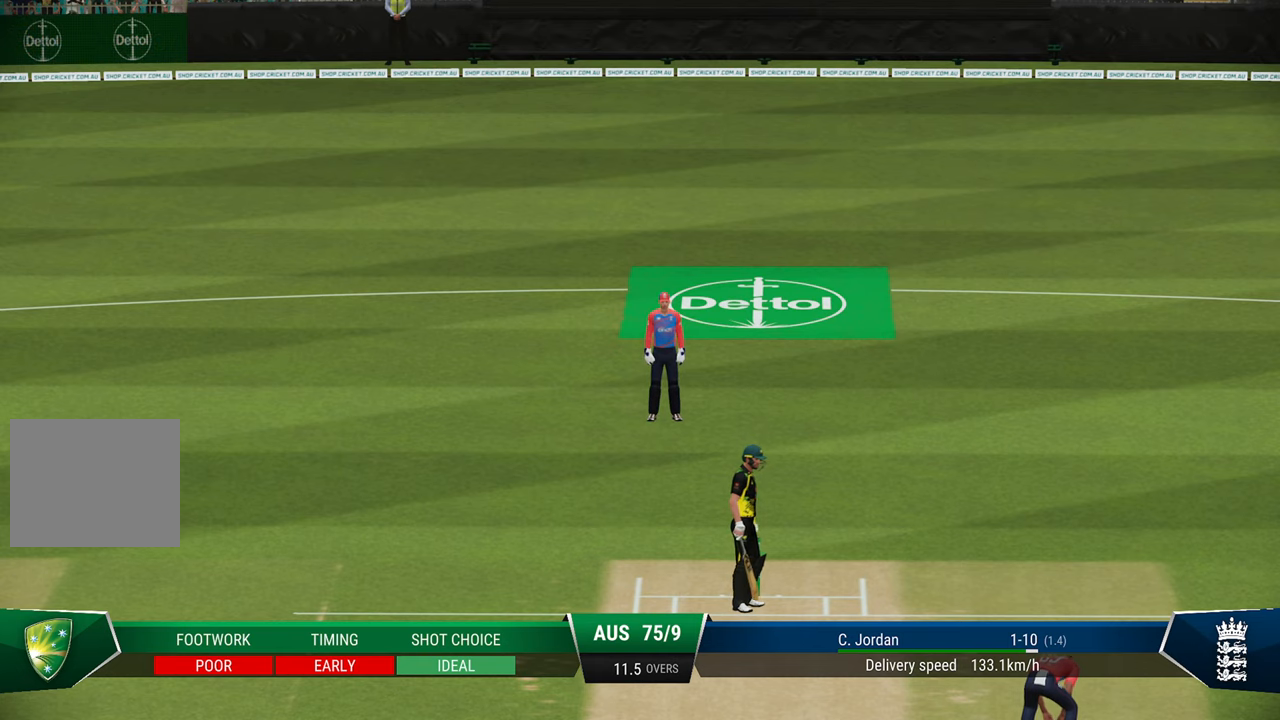
{"buttons": [], "left_stick": "center", "right_stick": "center", "events": [[383, "CROSS", "down"], [483, "CROSS", "up"]]}
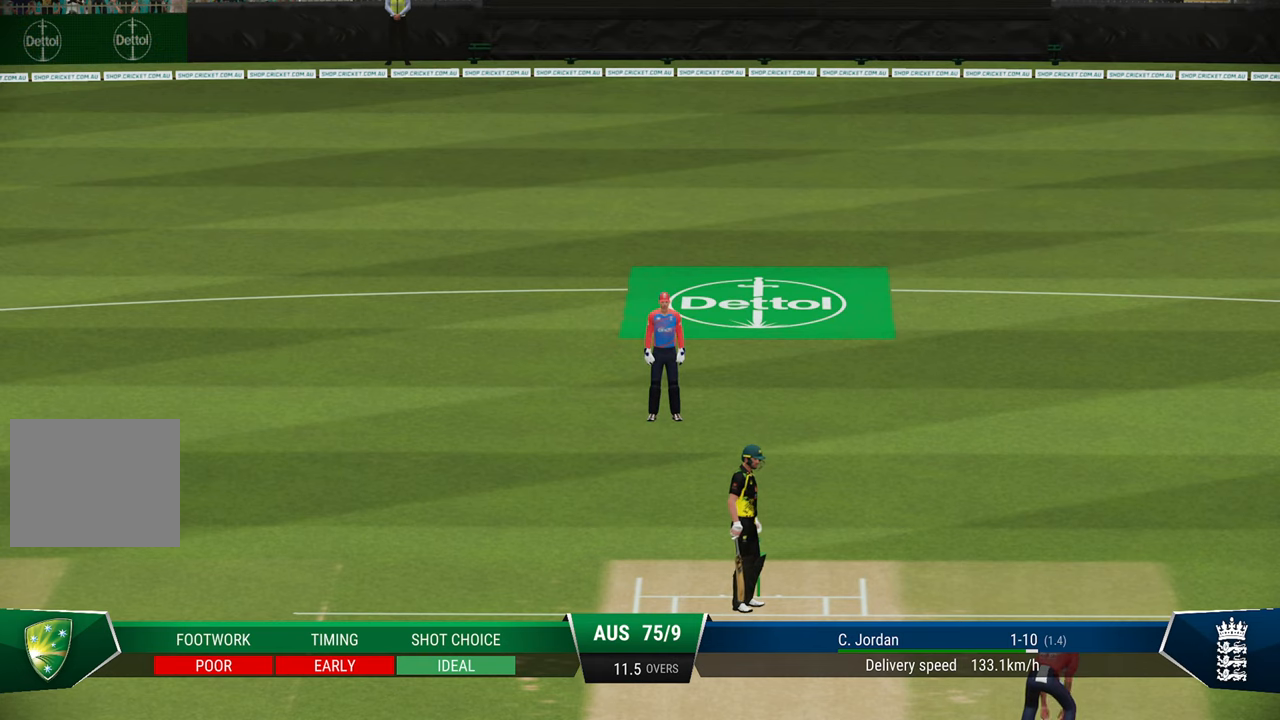
{"buttons": ["CROSS"], "left_stick": "center", "right_stick": "center", "events": [[83, "CROSS", "down"], [183, "CROSS", "up"], [350, "CROSS", "down"], [400, "CROSS", "up"], [500, "CROSS", "down"]]}
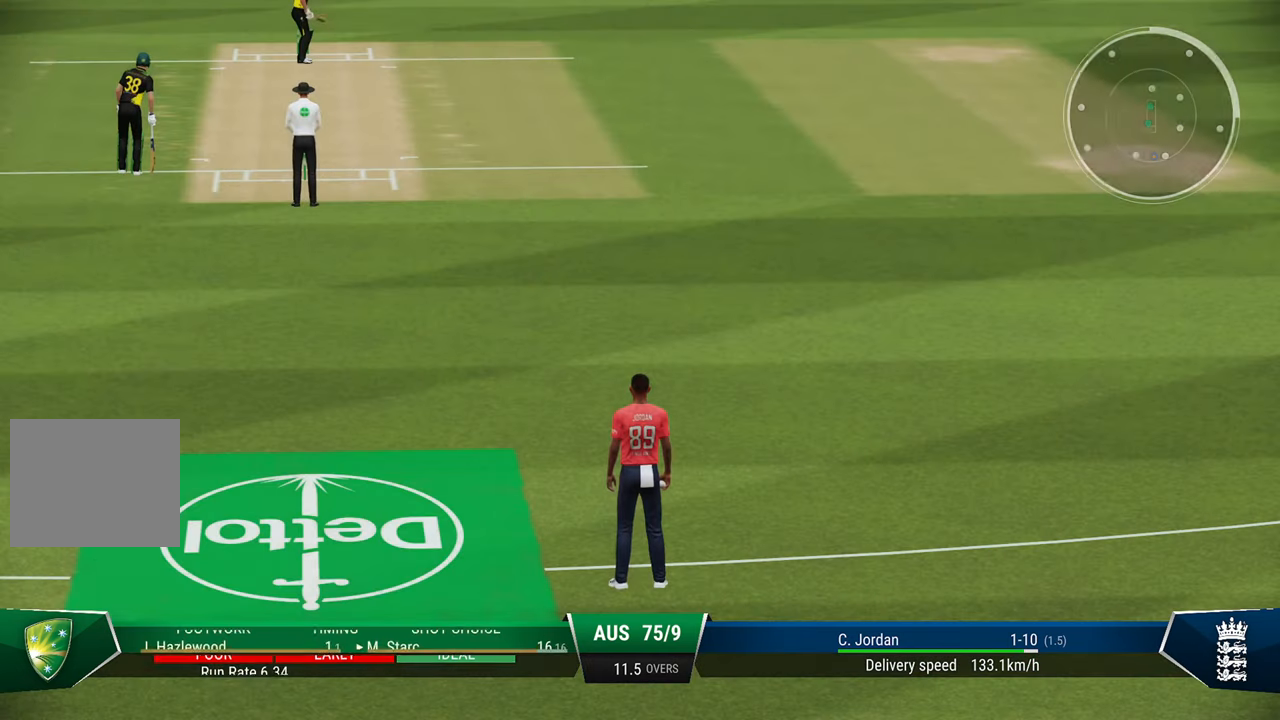
{"buttons": ["CROSS"], "left_stick": "center", "right_stick": "center", "events": [[183, "CROSS", "up"], [300, "CROSS", "down"], [350, "CROSS", "up"], [383, "CROSS", "down"], [467, "CROSS", "up"], [500, "CROSS", "down"]]}
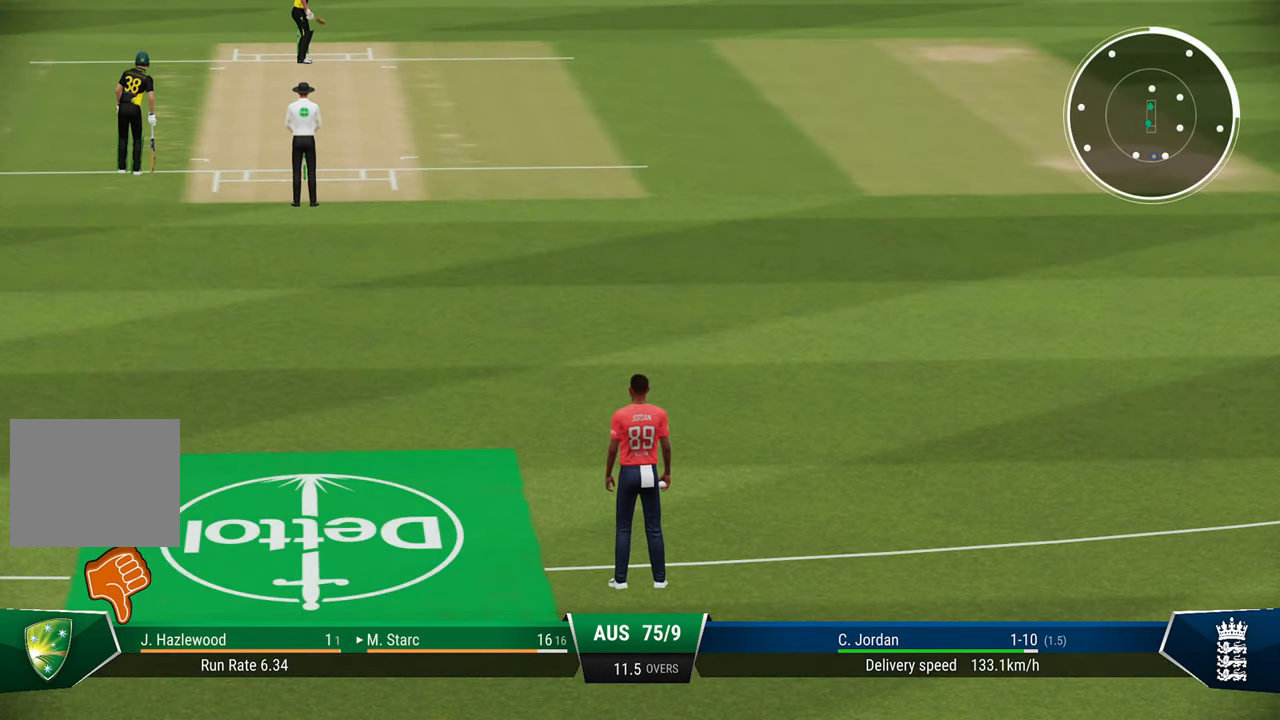
{"buttons": ["CROSS"], "left_stick": "center", "right_stick": "center", "events": [[117, "CROSS", "up"], [150, "CROSS", "down"], [233, "CROSS", "up"], [333, "CROSS", "down"]]}
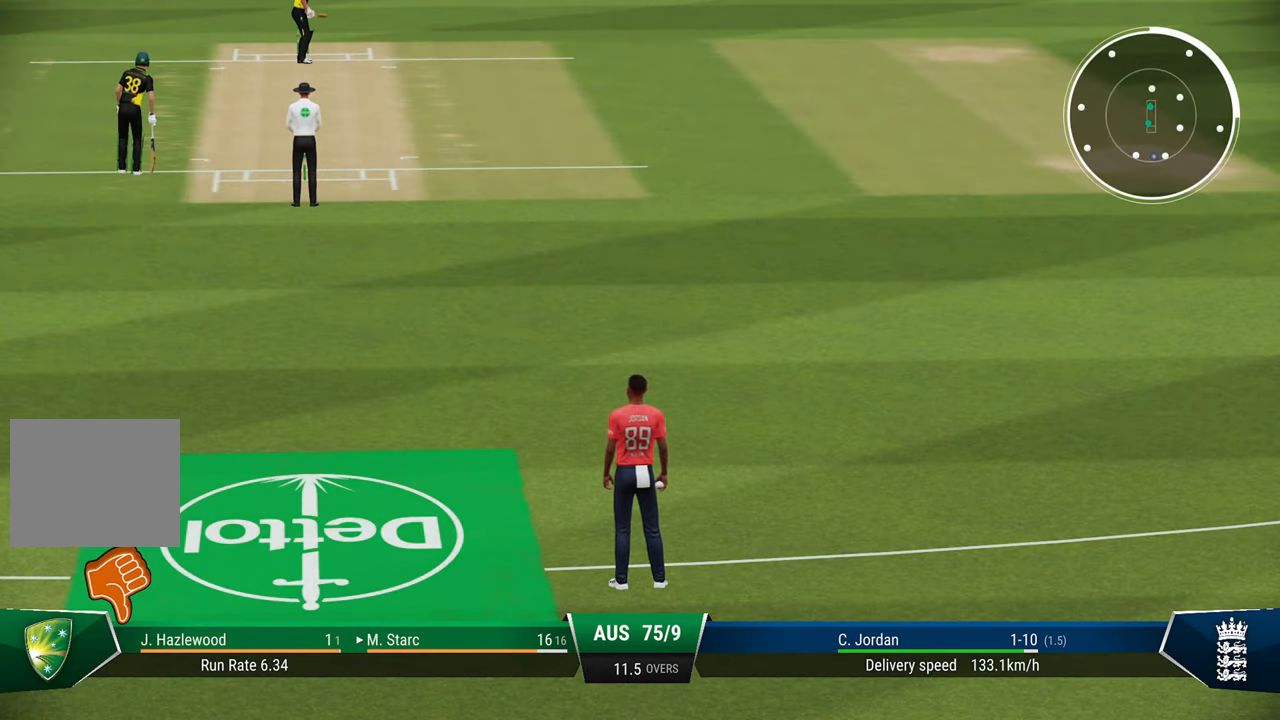
{"buttons": [], "left_stick": "center", "right_stick": "center", "events": [[133, "CROSS", "up"], [217, "CROSS", "down"], [300, "CROSS", "up"], [383, "CROSS", "down"], [433, "CROSS", "up"]]}
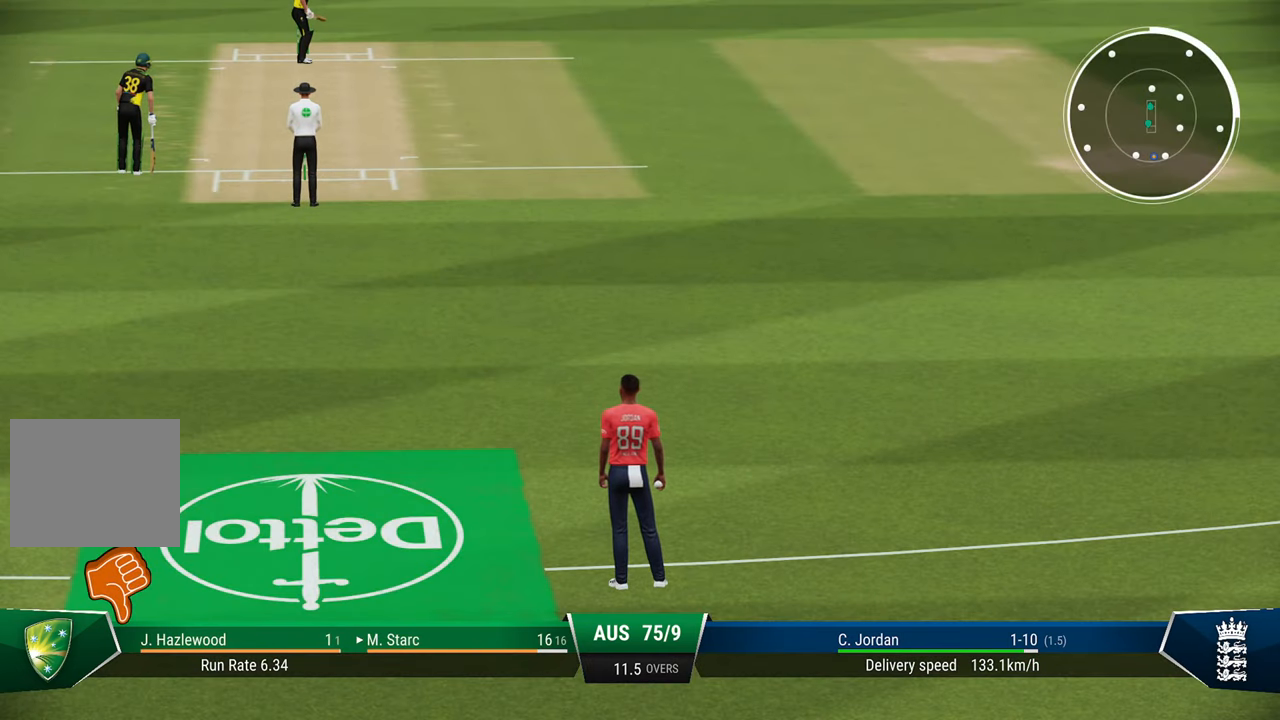
{"buttons": [], "left_stick": "center", "right_stick": "center", "events": [[33, "CROSS", "down"], [83, "CROSS", "up"], [183, "CROSS", "down"], [250, "CROSS", "up"]]}
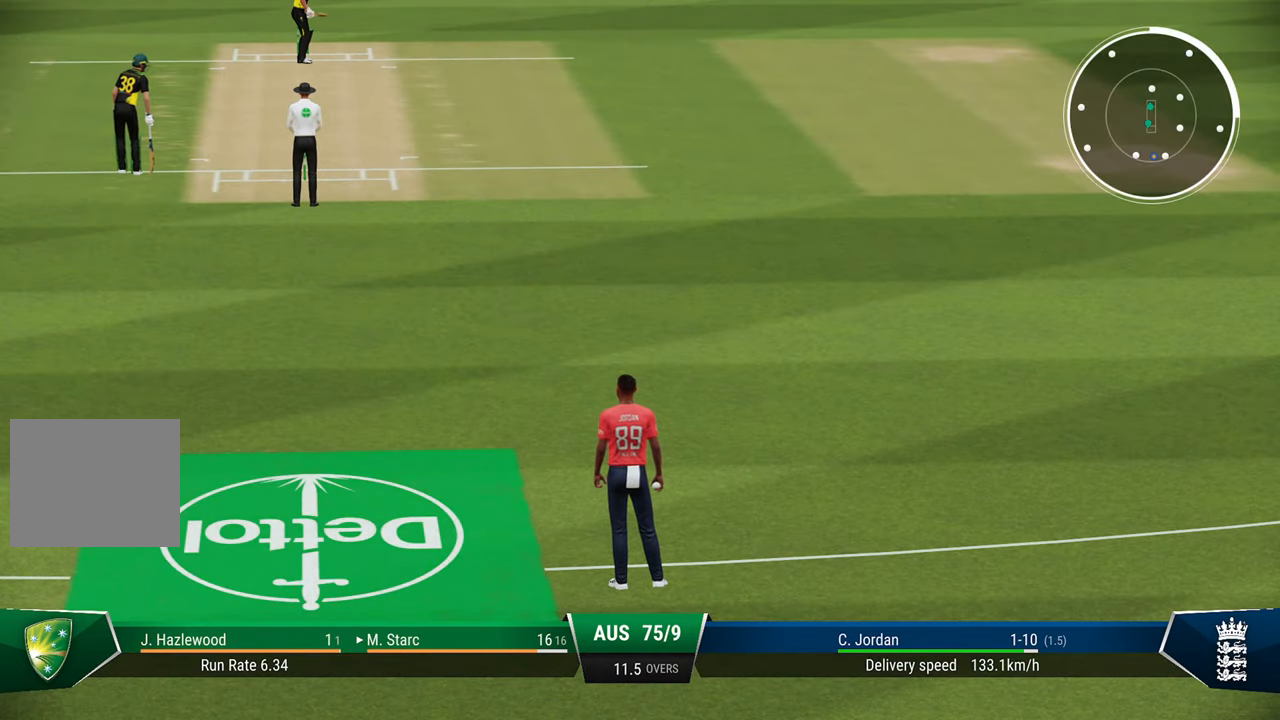
{"buttons": [], "left_stick": "center", "right_stick": "center", "events": [[183, "CROSS", "down"], [283, "CROSS", "up"], [350, "CROSS", "down"], [467, "CROSS", "up"]]}
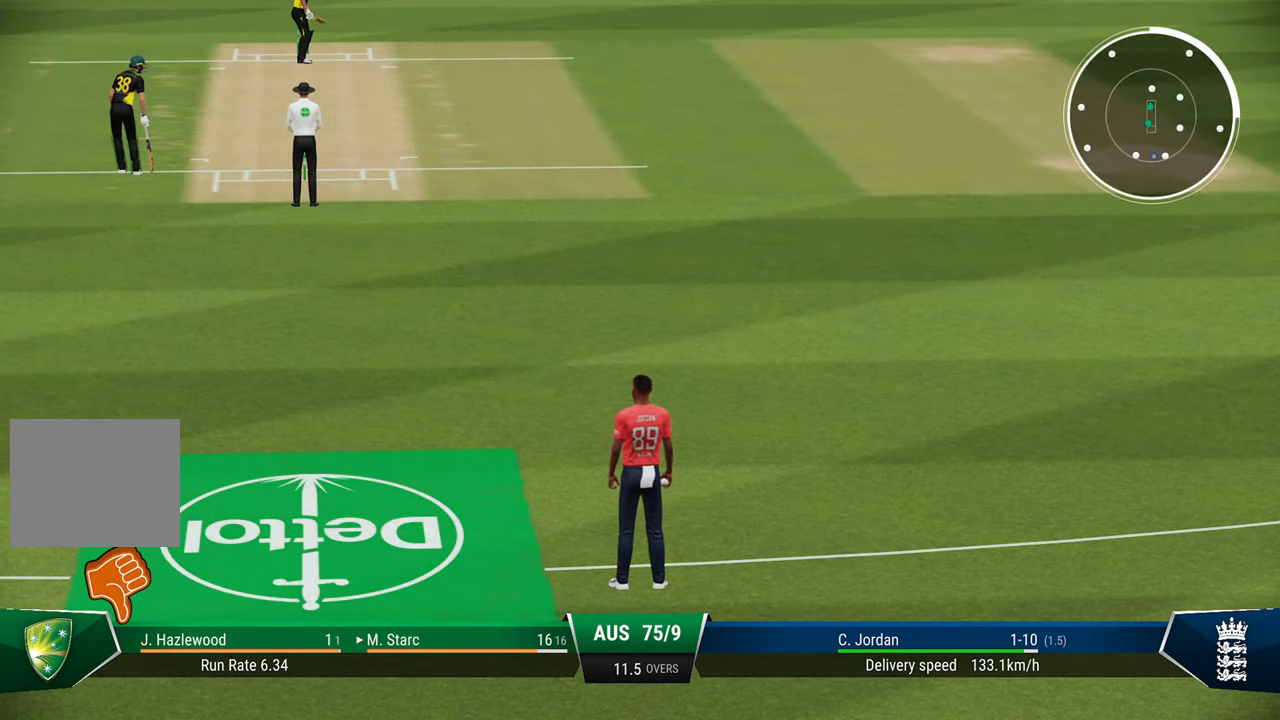
{"buttons": [], "left_stick": "center", "right_stick": "center", "events": [[217, "CROSS", "down"], [267, "CROSS", "up"], [367, "CROSS", "down"], [433, "CROSS", "up"]]}
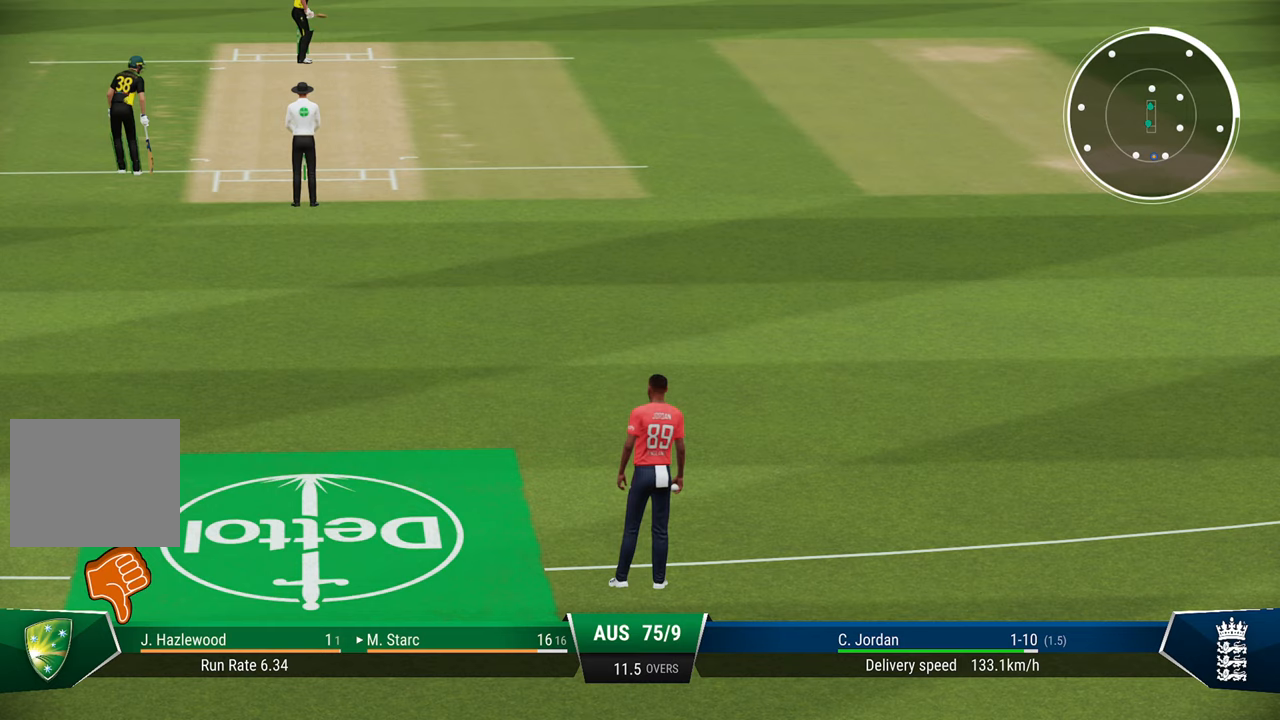
{"buttons": ["CROSS"], "left_stick": "center", "right_stick": "center", "events": [[183, "CROSS", "down"], [233, "CROSS", "up"], [333, "CROSS", "down"], [383, "CROSS", "up"], [483, "CROSS", "down"]]}
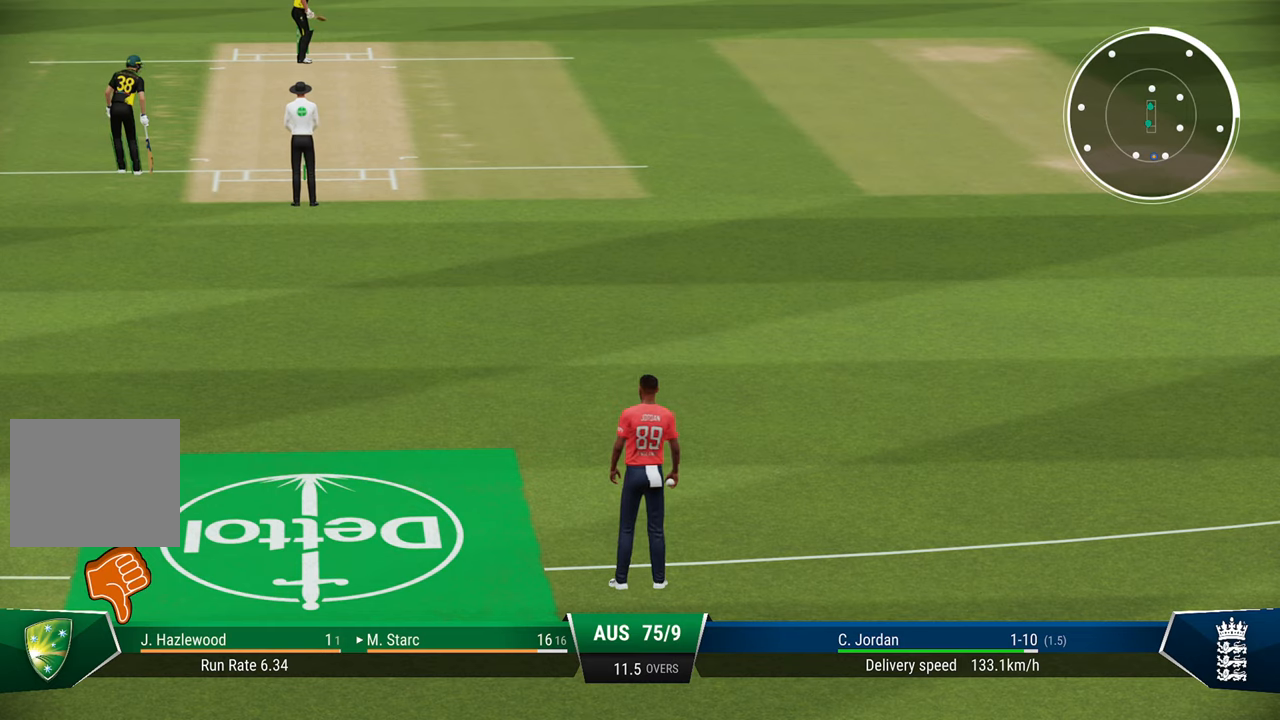
{"buttons": [], "left_stick": "center", "right_stick": "center", "events": [[33, "CROSS", "up"], [233, "CROSS", "down"], [283, "CROSS", "up"], [400, "CROSS", "down"], [467, "CROSS", "up"]]}